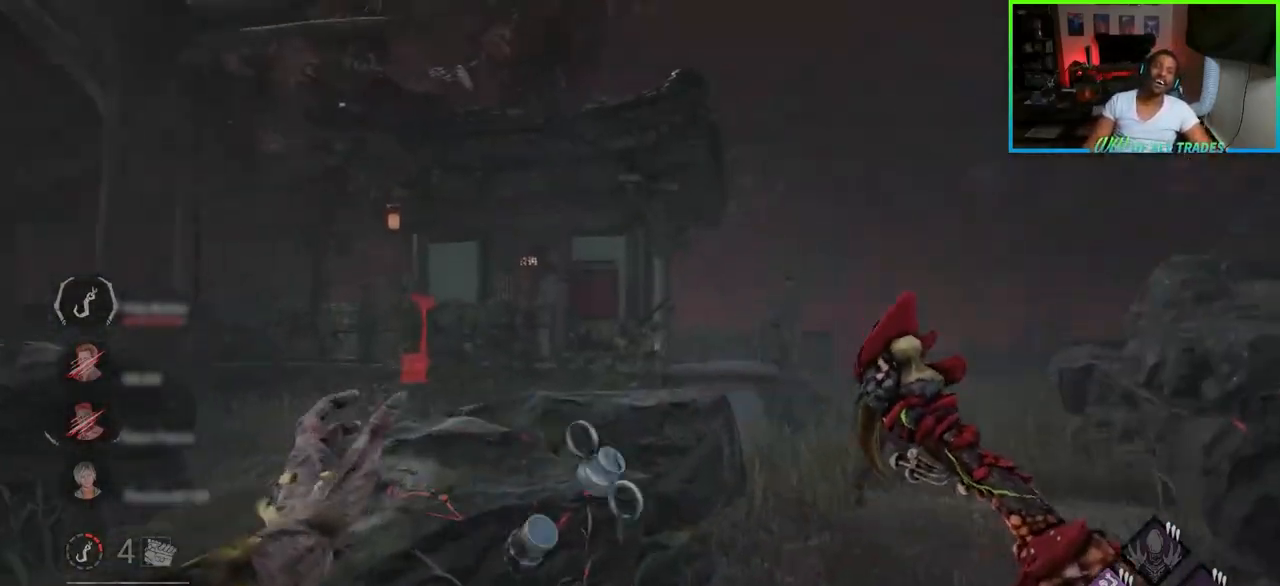
Gameplay with keyboard and mouse; each line is a JSON object with the keys and mouse buttons held at the frame after it. "events" lists presses ("down") and releases ("up") of "a", "ctrl", "d", "e", "f", "q", "r", "s", "shift", "space", "tab", "w", "mouse_left", "mouse_wheel", "mouse_right", "mouse_mb4" and "mouse_mb5" between this image and that frame as [ms after this image, input, new state], when the widget could be followed in between. "mouse_left", "mouse_wheel", "mouse_right", "mouse_mb4", "mouse_mb5" = the "left", "wheel", "right", "mb4", "mb5" buttons of the "mouse" list. No other keys are recorded. "wheel" means that the mouse wheel is clicked or scrolled. Not read: mouse_move.
{"keys": ["d", "w"], "mouse": [], "events": [[117, "d", "down"]]}
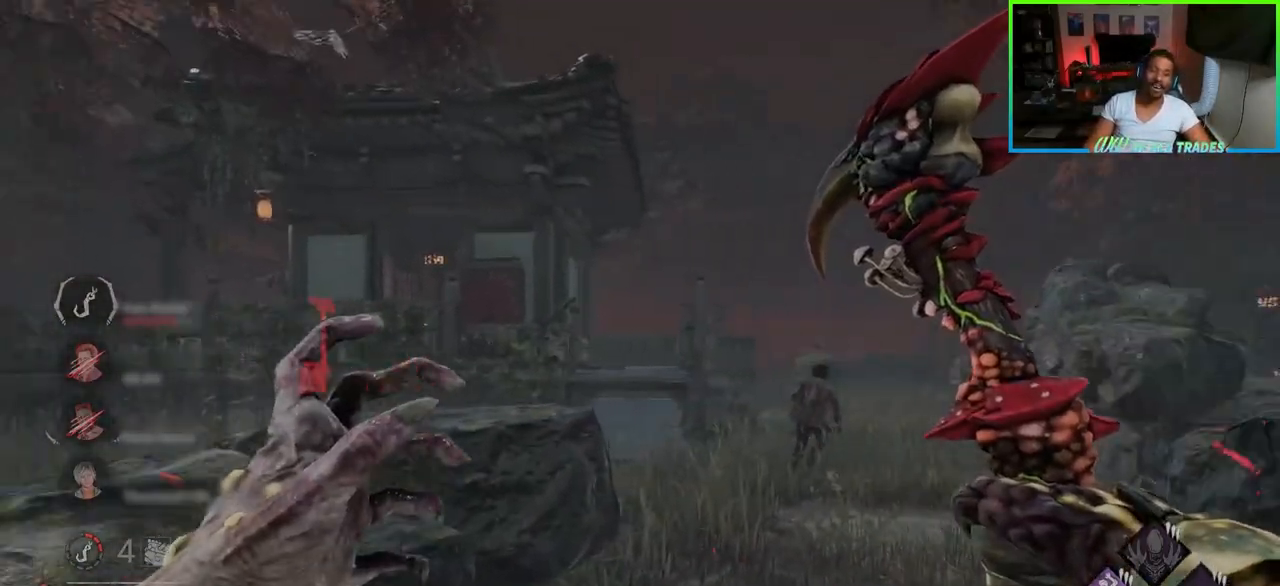
{"keys": ["w"], "mouse": [], "events": [[83, "d", "up"]]}
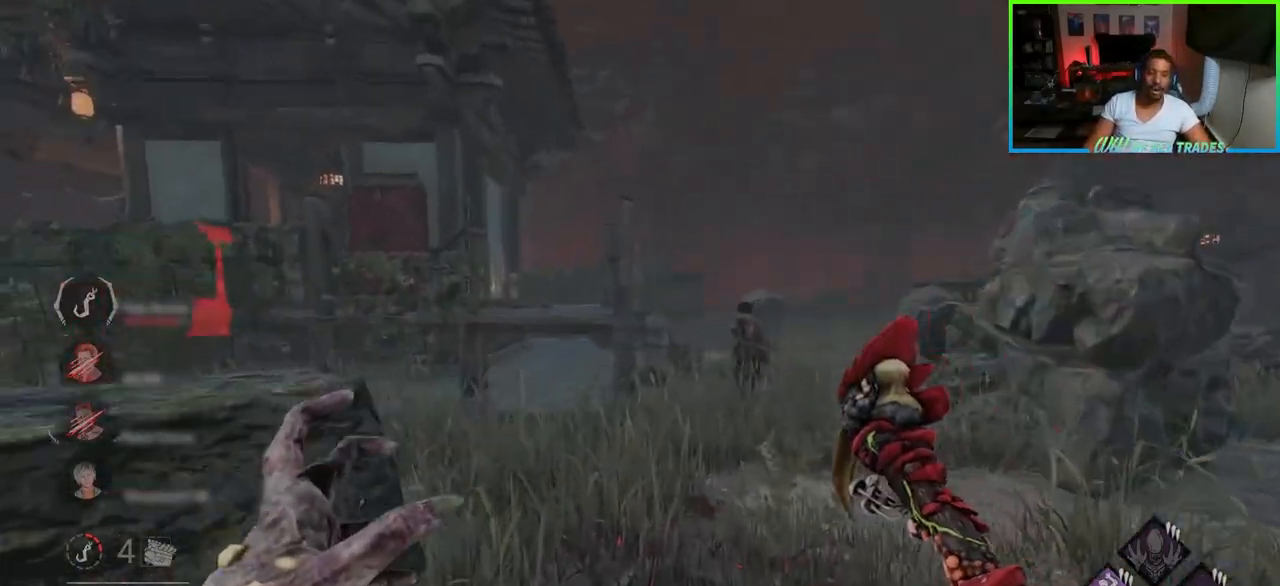
{"keys": ["w"], "mouse": [], "events": [[133, "d", "down"], [217, "d", "up"]]}
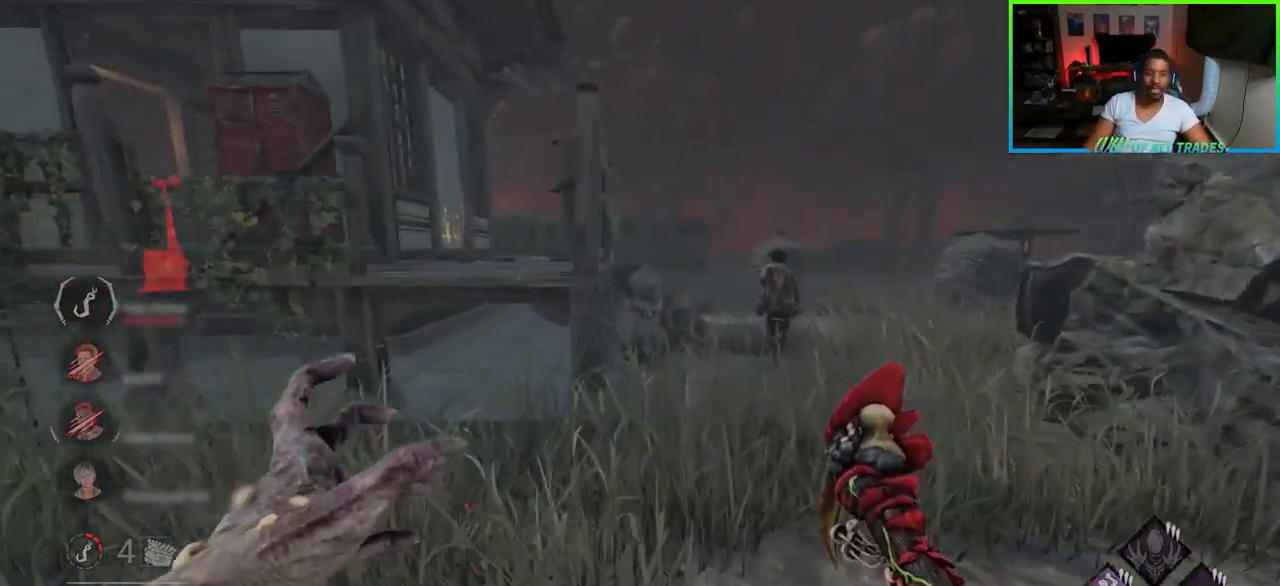
{"keys": ["w"], "mouse": [], "events": [[17, "d", "down"], [100, "d", "up"], [383, "d", "down"], [467, "d", "up"]]}
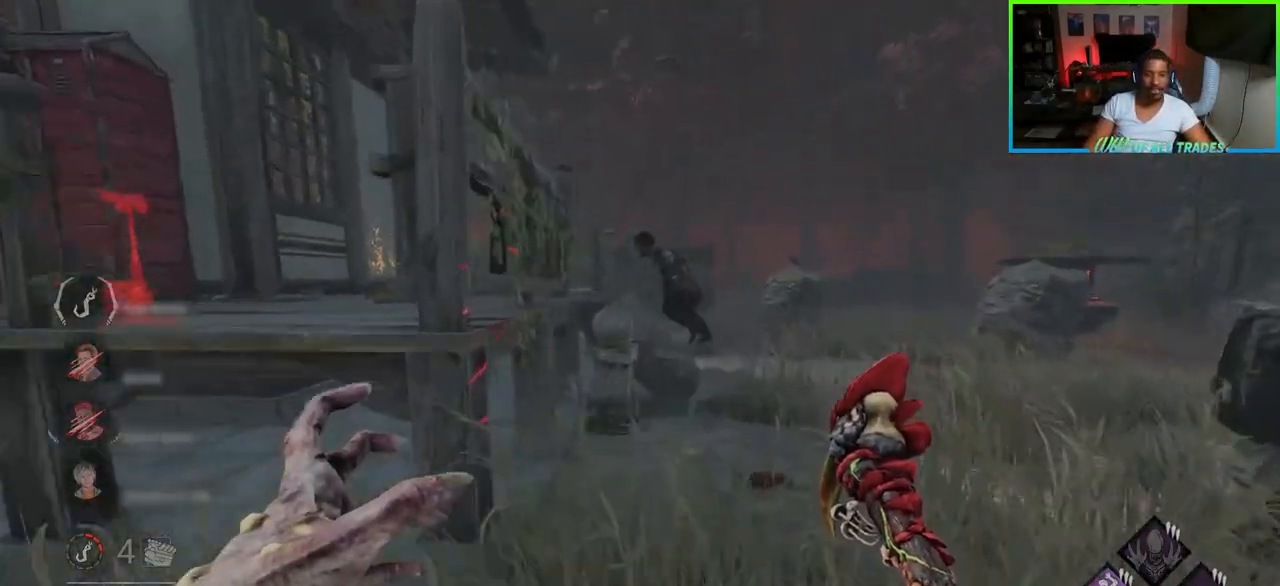
{"keys": ["d", "w"], "mouse": [], "events": [[83, "d", "down"]]}
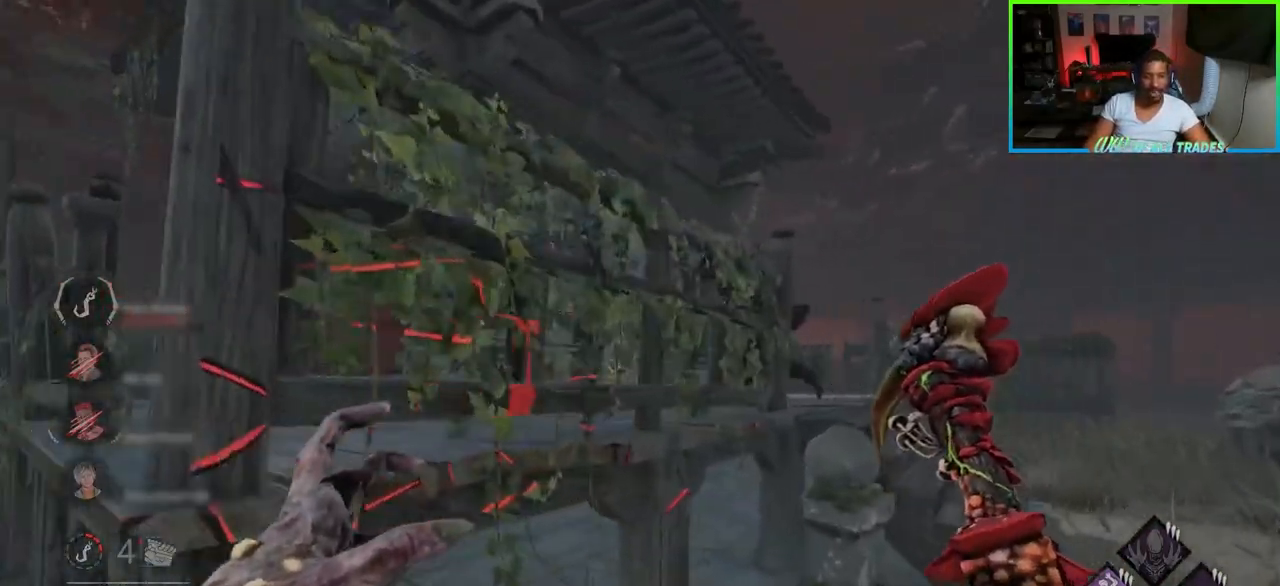
{"keys": ["d", "w"], "mouse": [], "events": []}
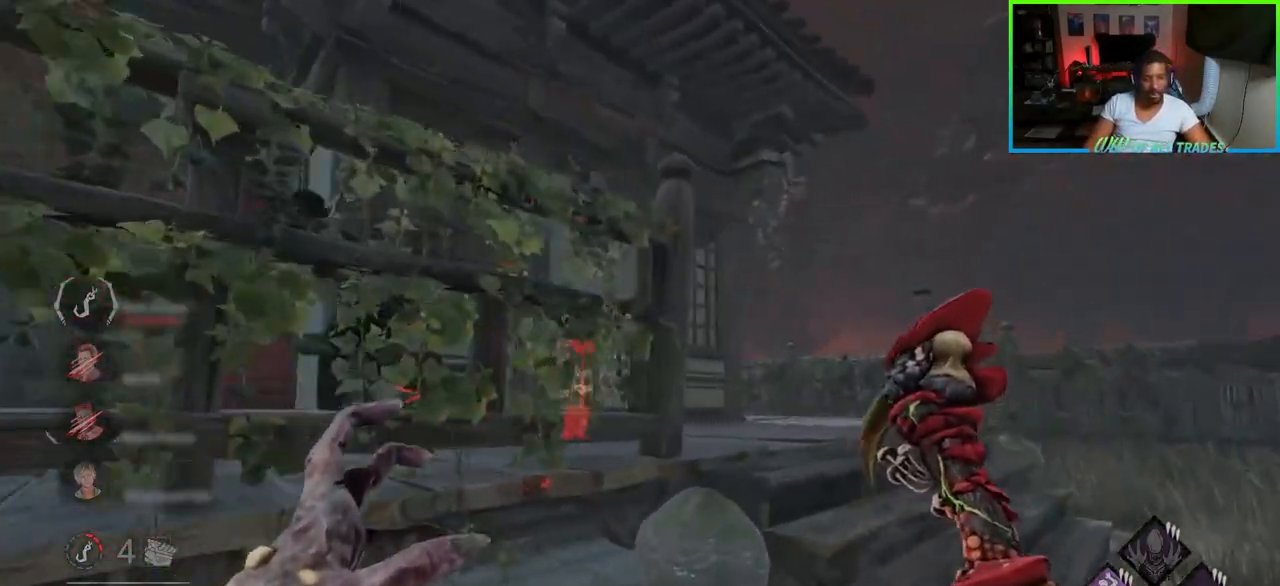
{"keys": ["d", "w"], "mouse": [], "events": []}
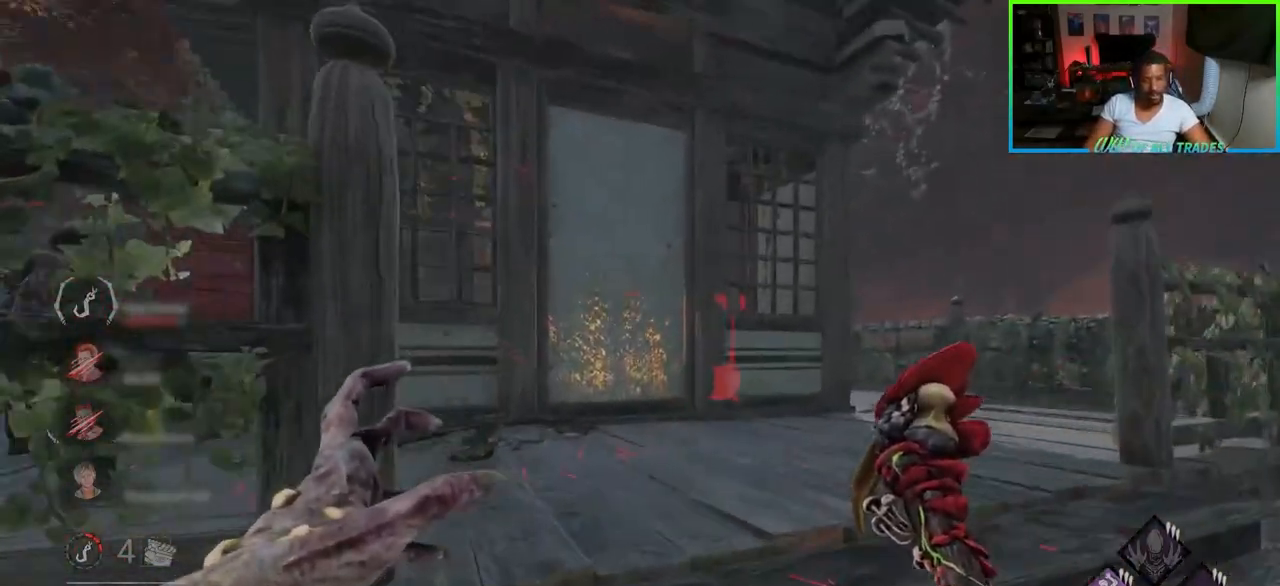
{"keys": ["w"], "mouse": [], "events": [[83, "d", "up"], [300, "d", "down"], [467, "d", "up"]]}
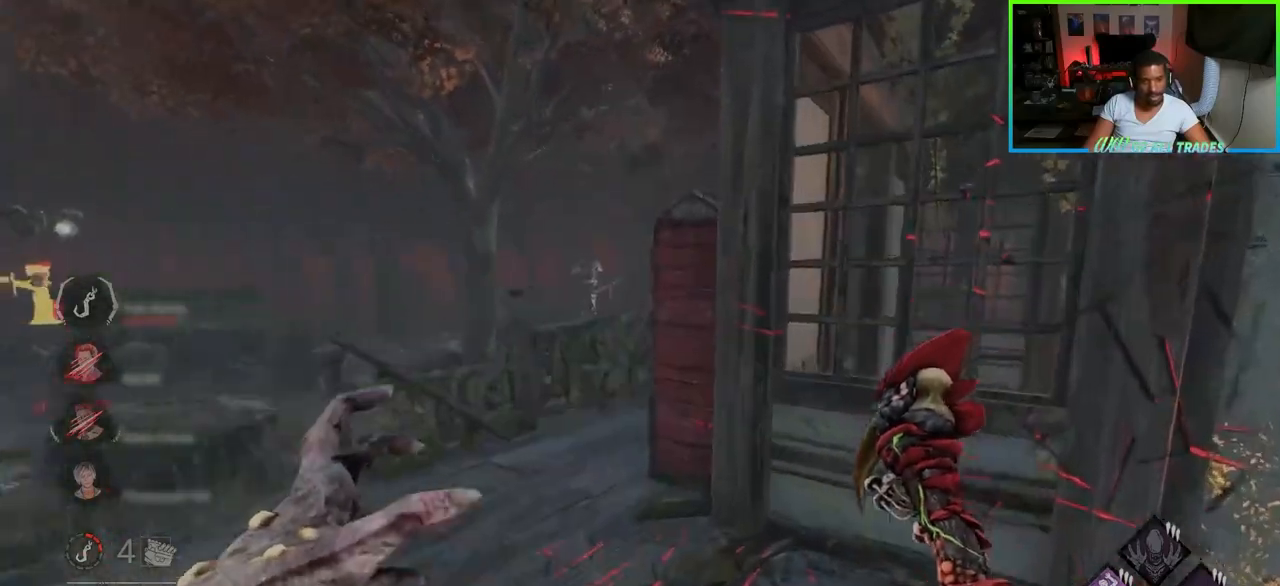
{"keys": ["a", "w"], "mouse": [], "events": [[333, "a", "down"]]}
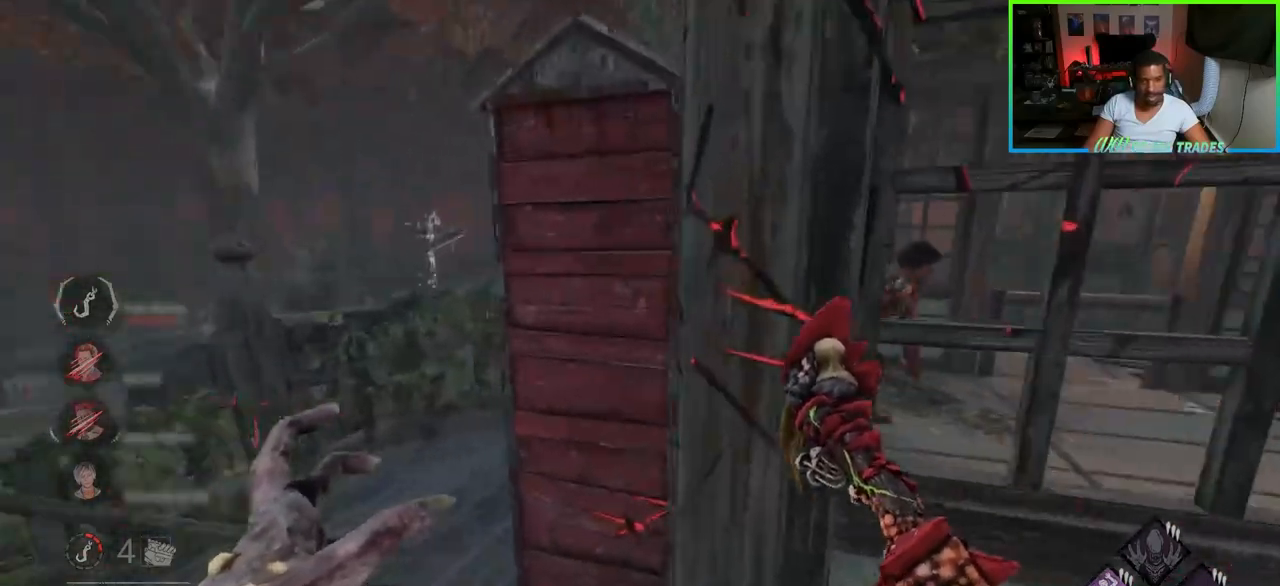
{"keys": ["a", "w"], "mouse": [], "events": []}
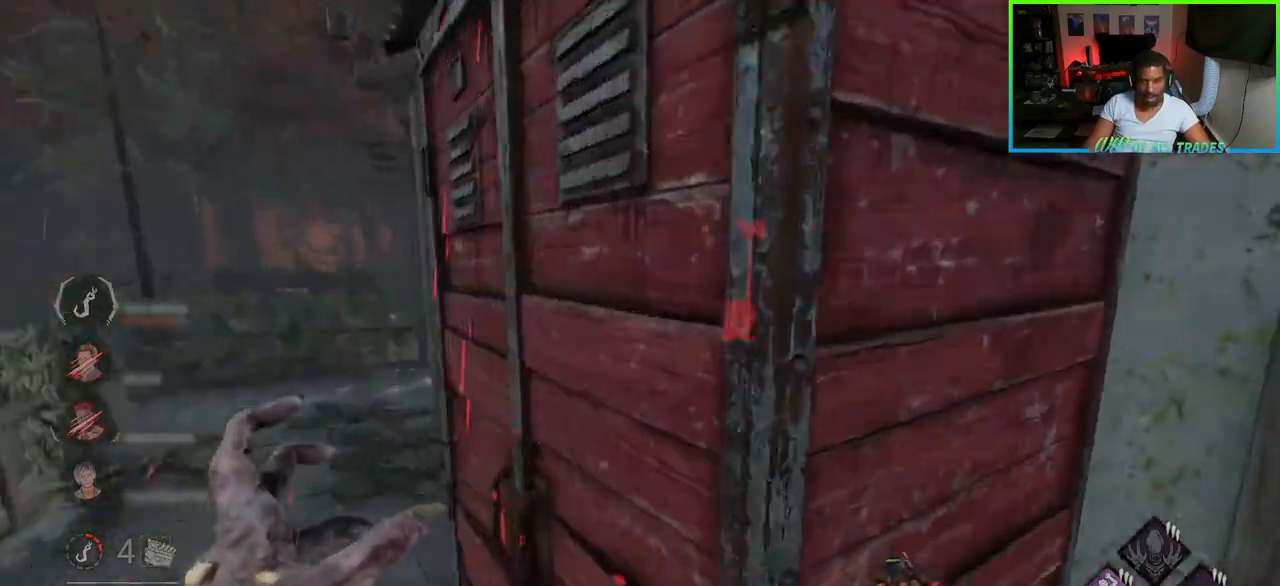
{"keys": ["a", "w"], "mouse": [], "events": []}
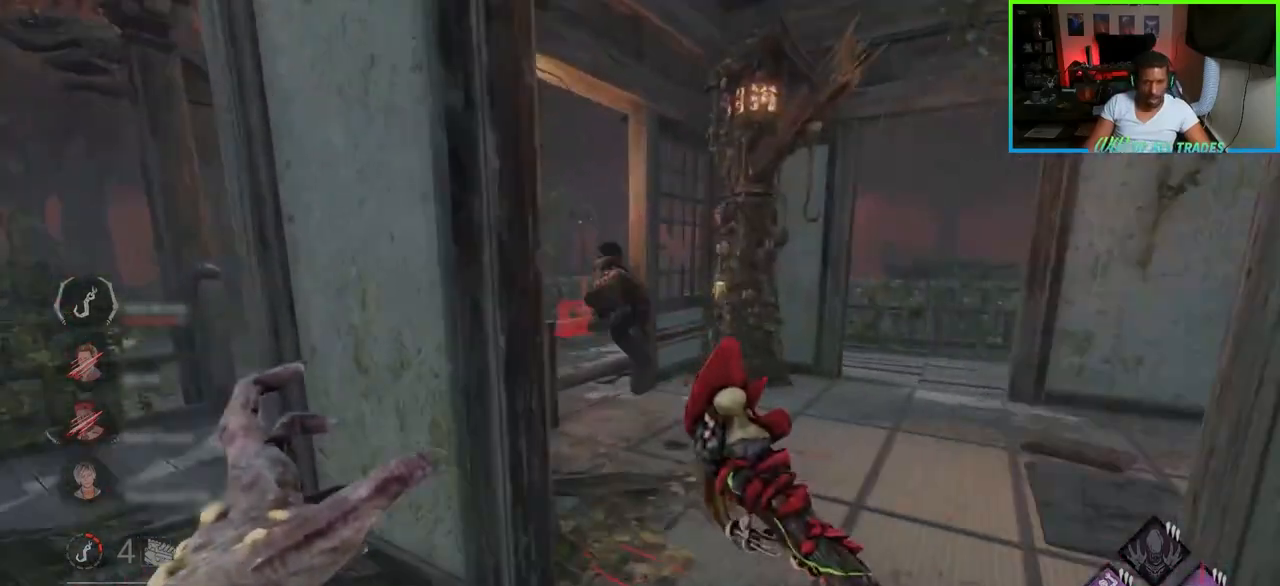
{"keys": ["a", "w"], "mouse": [], "events": []}
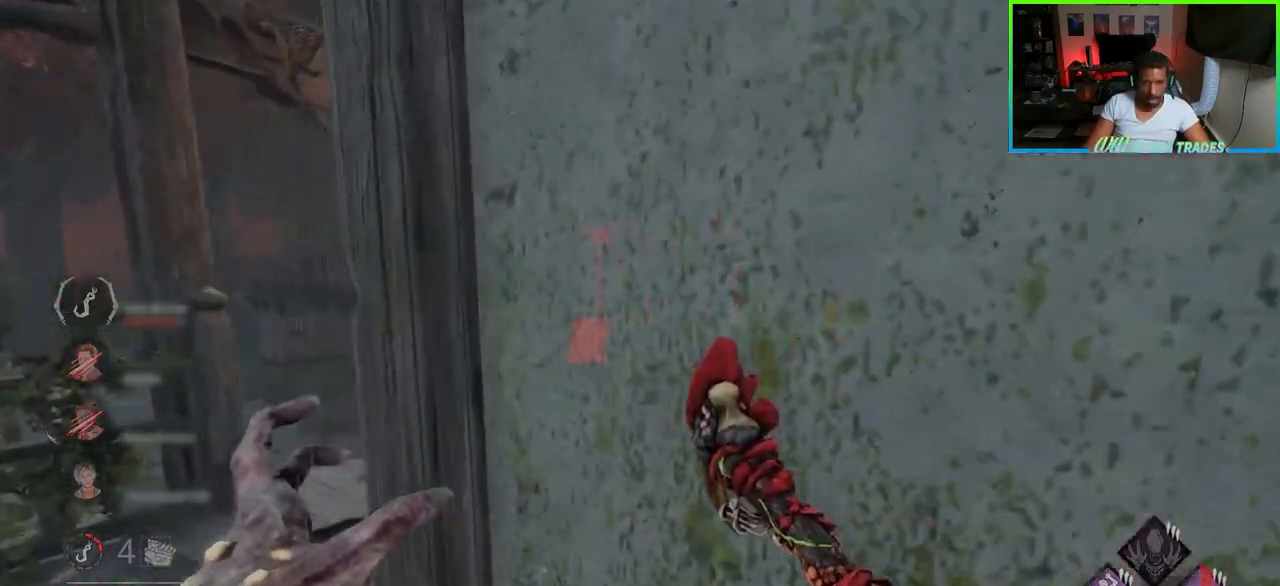
{"keys": ["w"], "mouse": [], "events": [[417, "a", "up"]]}
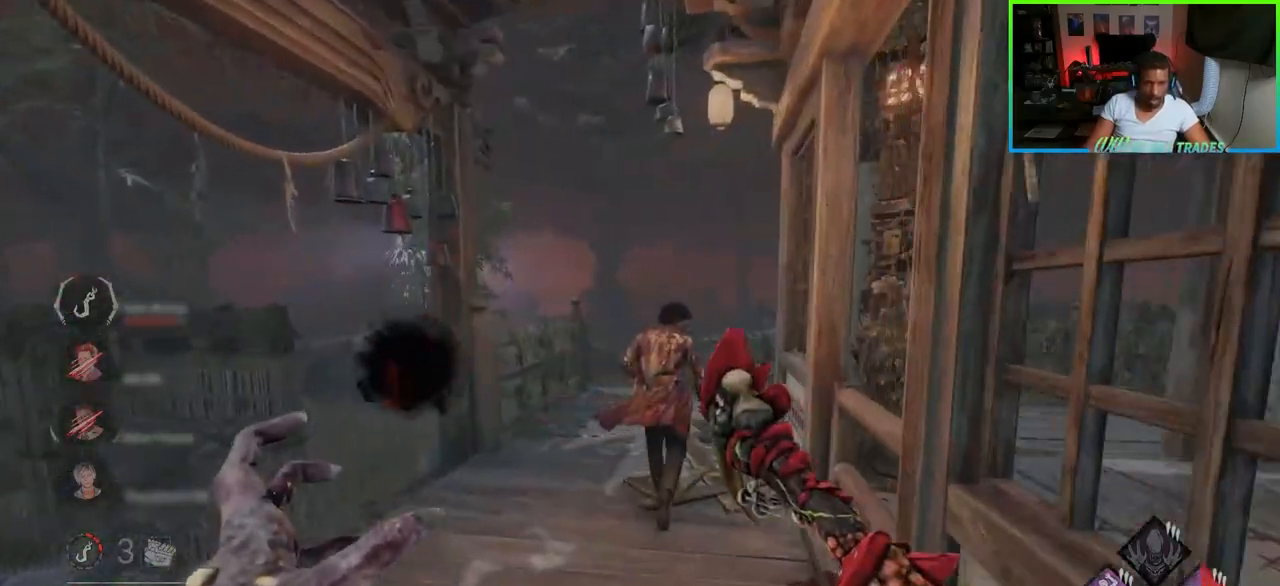
{"keys": ["w"], "mouse": [], "events": []}
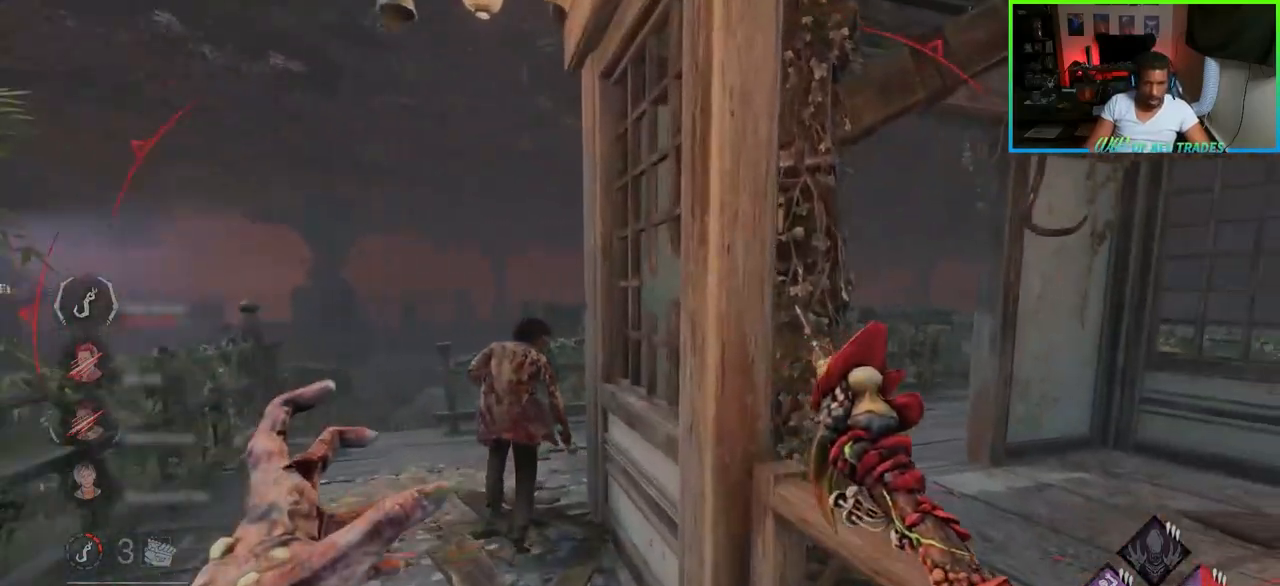
{"keys": ["a", "w"], "mouse": []}
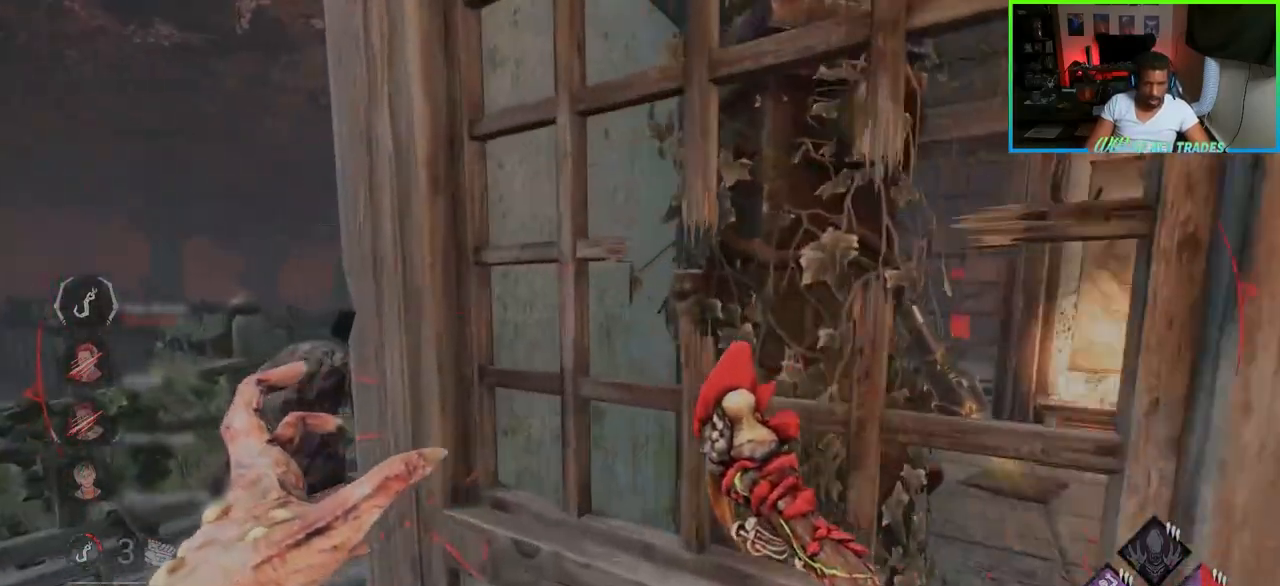
{"keys": ["a", "w"], "mouse": [], "events": []}
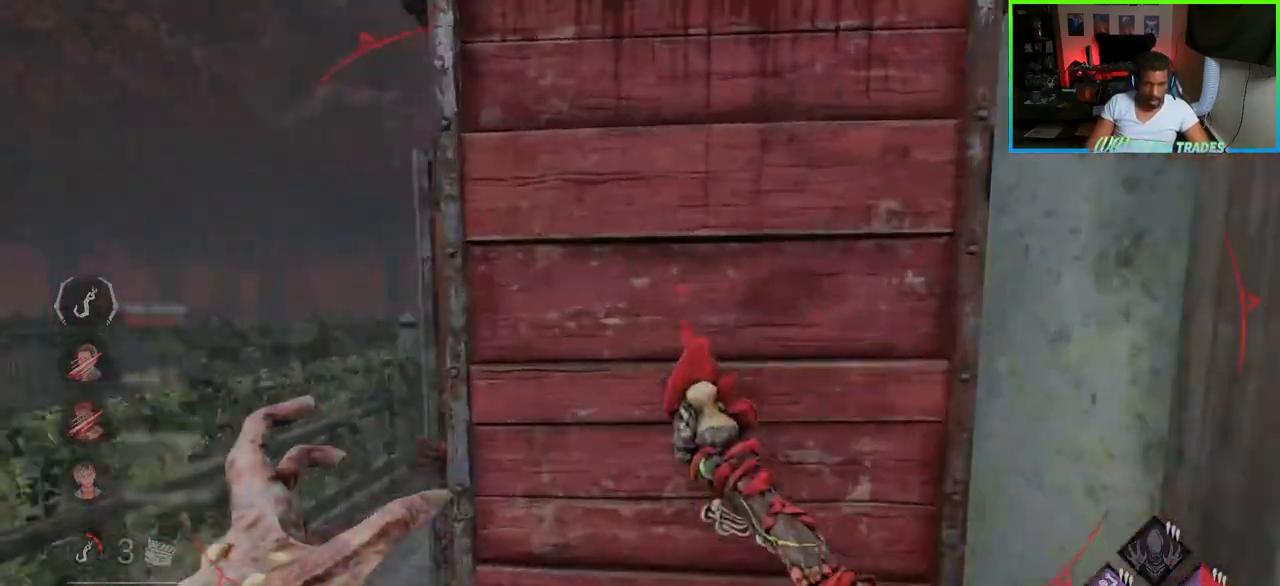
{"keys": ["space"], "mouse": [], "events": [[233, "a", "up"], [283, "a", "down"], [333, "w", "up"], [367, "a", "up"], [500, "space", "down"]]}
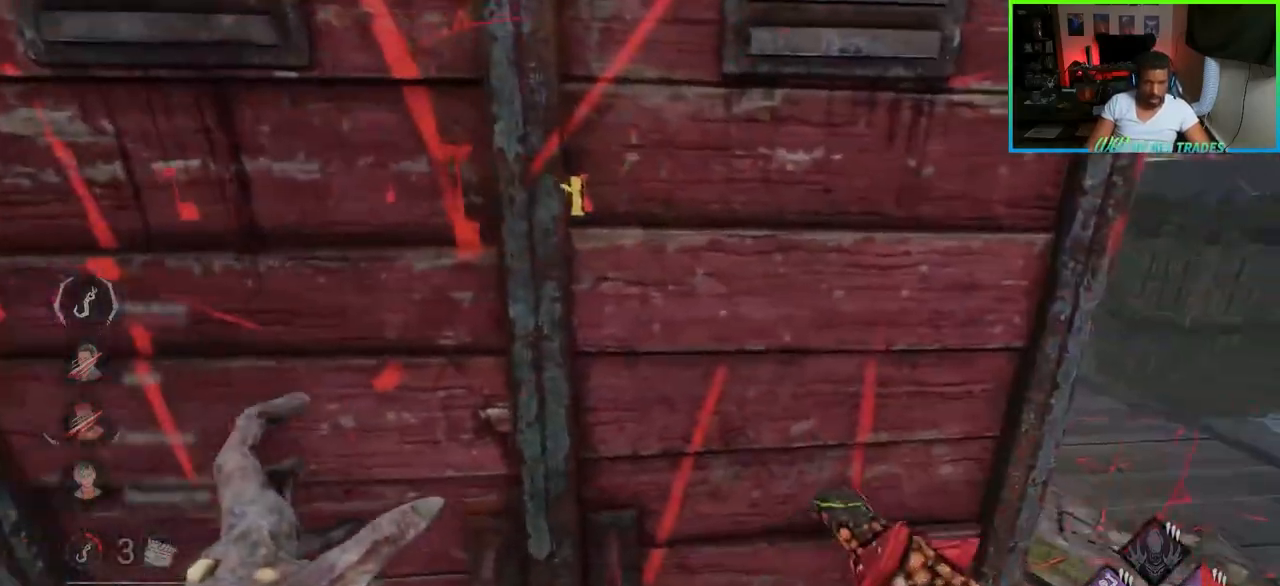
{"keys": [], "mouse": [], "events": [[100, "space", "up"], [150, "space", "down"], [283, "space", "up"]]}
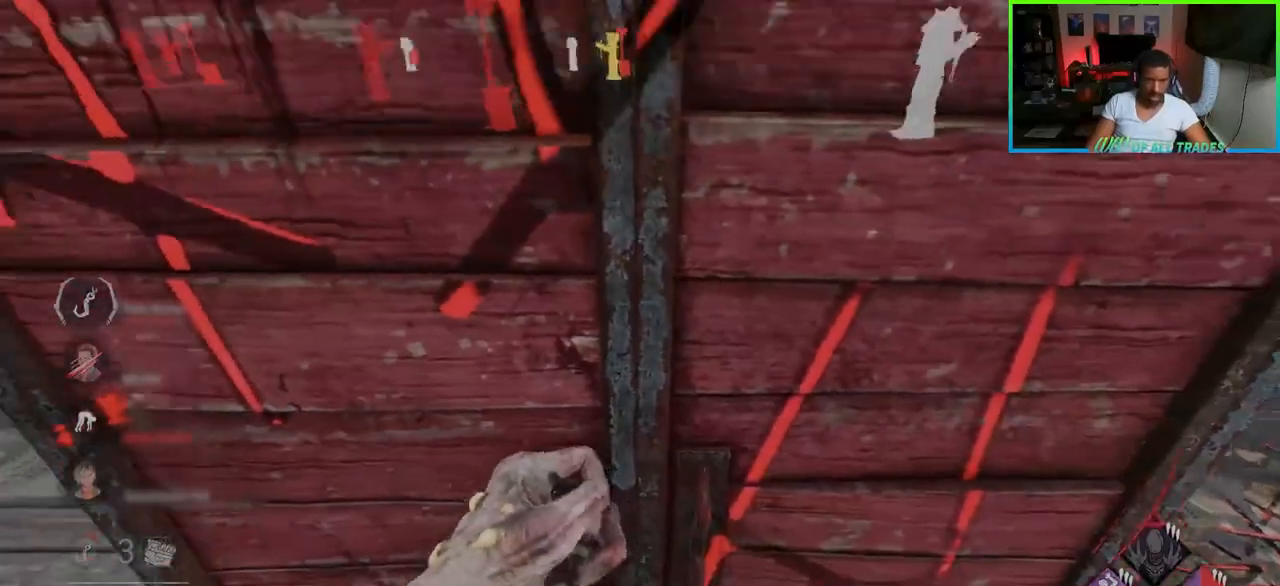
{"keys": [], "mouse": [], "events": []}
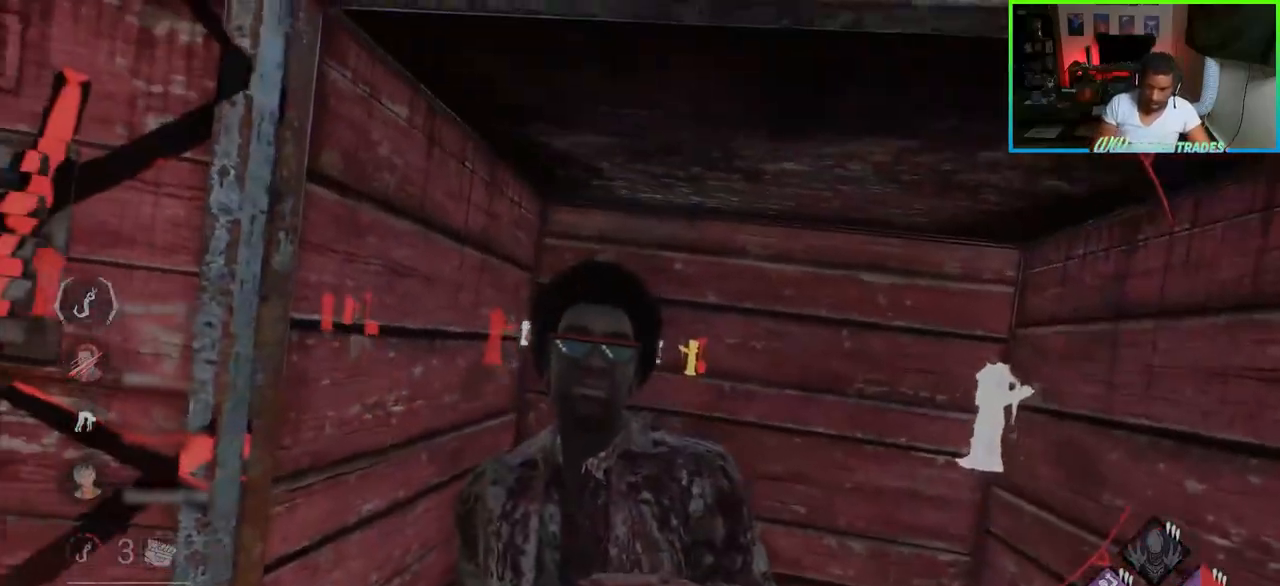
{"keys": ["d", "w"], "mouse": [], "events": [[367, "w", "down"], [450, "d", "down"]]}
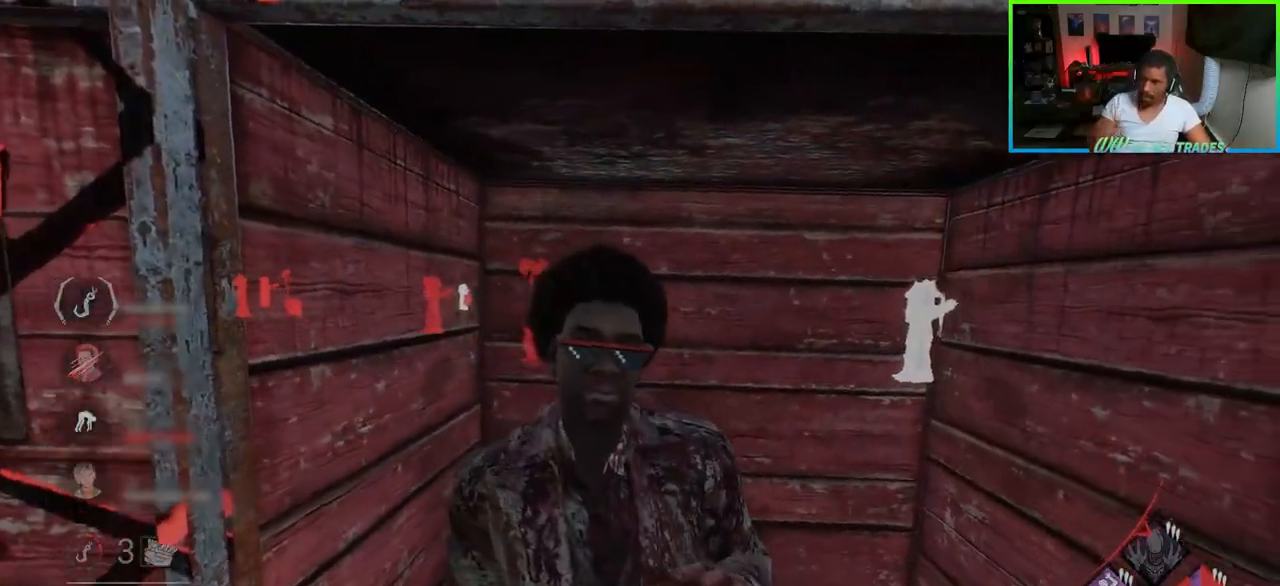
{"keys": ["w"], "mouse": [], "events": [[67, "w", "up"], [350, "w", "down"], [500, "d", "up"]]}
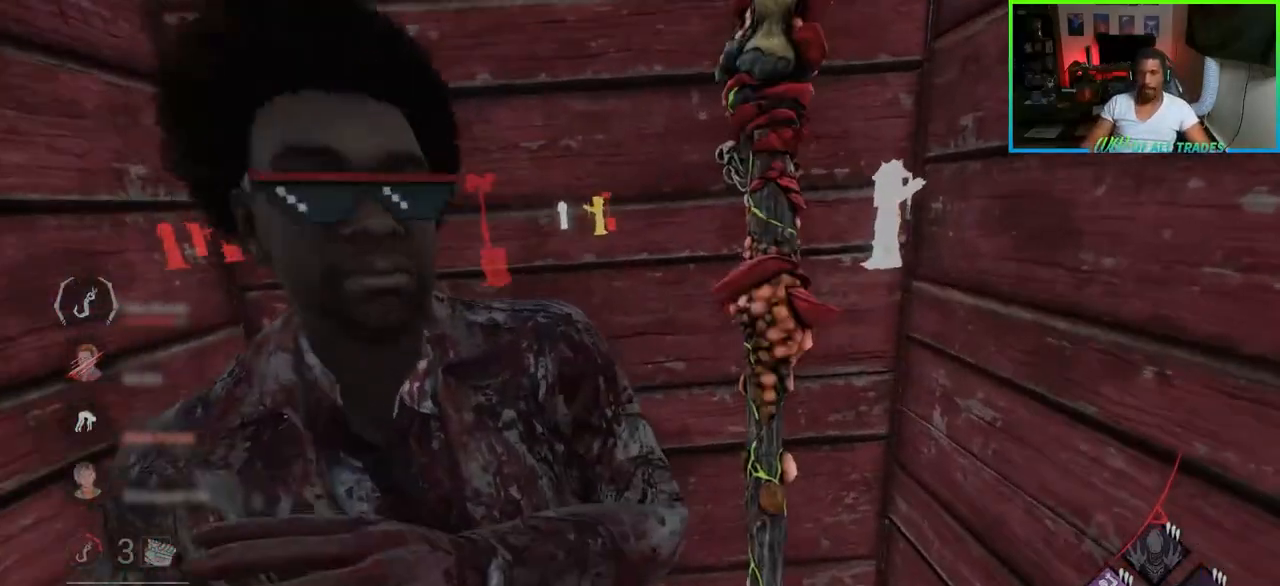
{"keys": ["d"], "mouse": [], "events": [[133, "d", "down"], [250, "w", "up"]]}
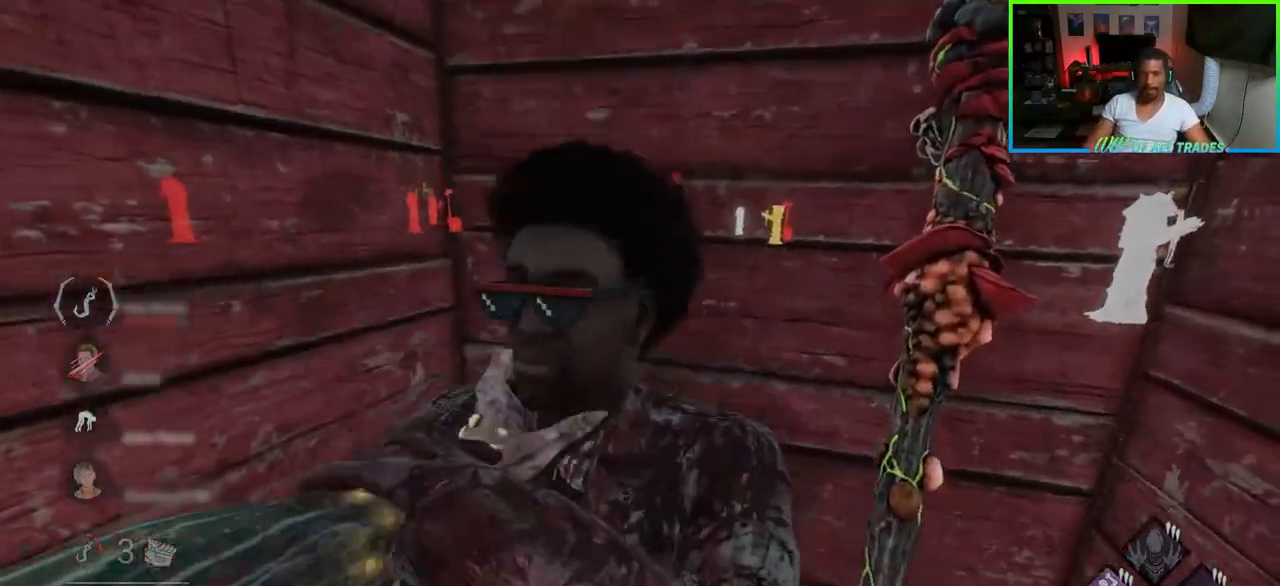
{"keys": ["d"], "mouse": [], "events": [[17, "w", "down"], [50, "d", "up"], [200, "d", "down"], [250, "w", "up"]]}
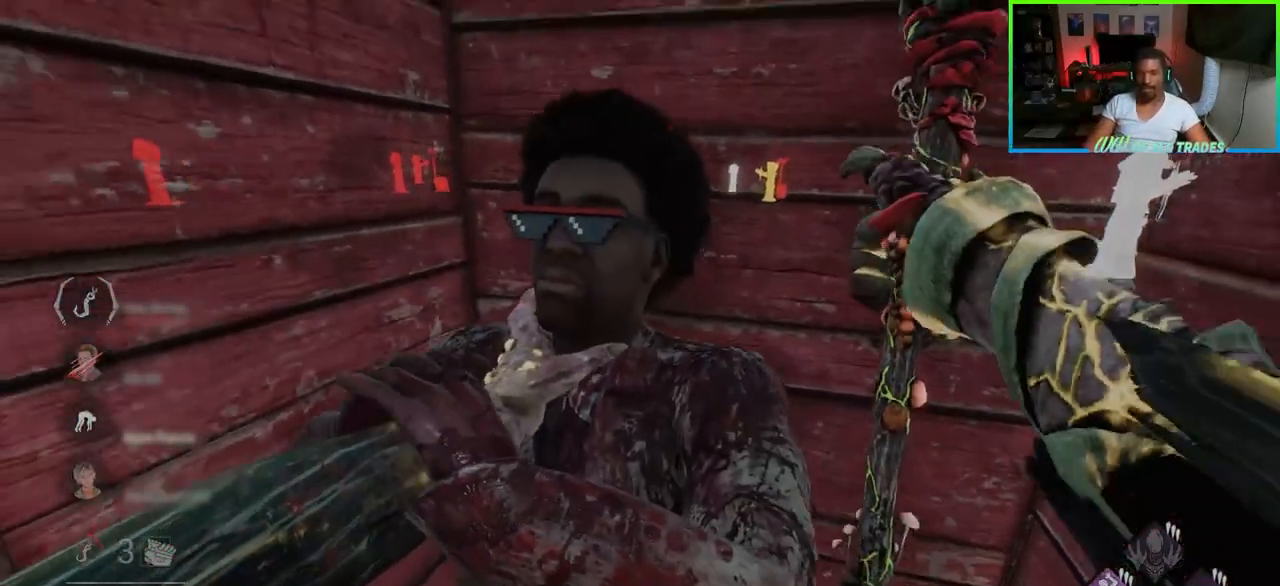
{"keys": ["d"], "mouse": [], "events": [[133, "w", "down"], [500, "w", "up"]]}
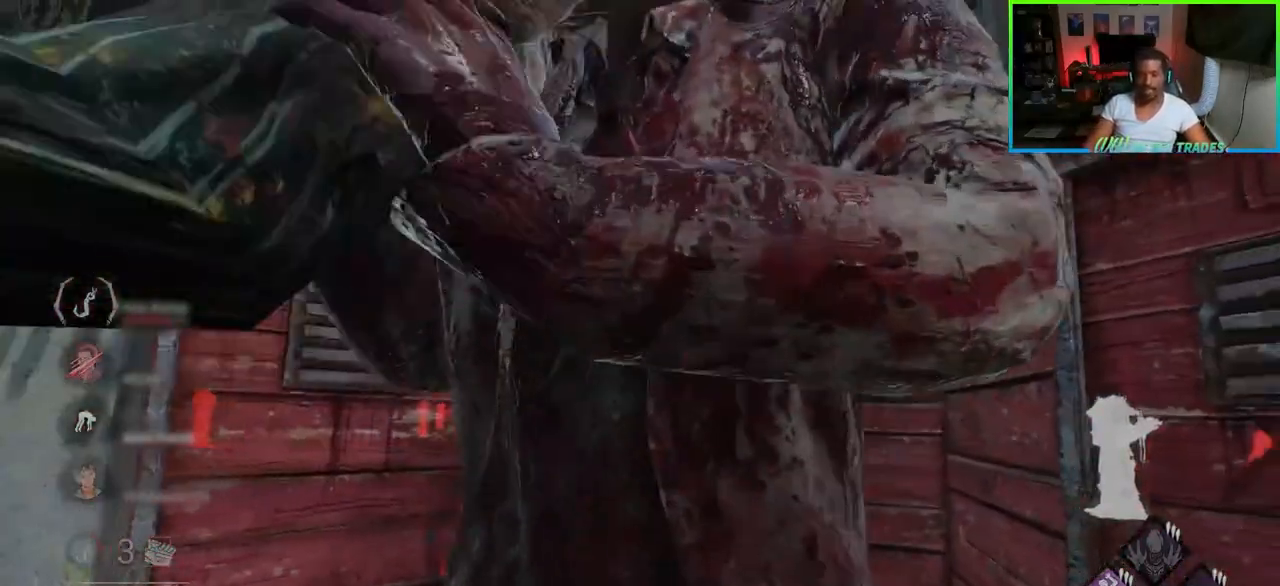
{"keys": ["d", "w"], "mouse": [], "events": [[133, "w", "down"]]}
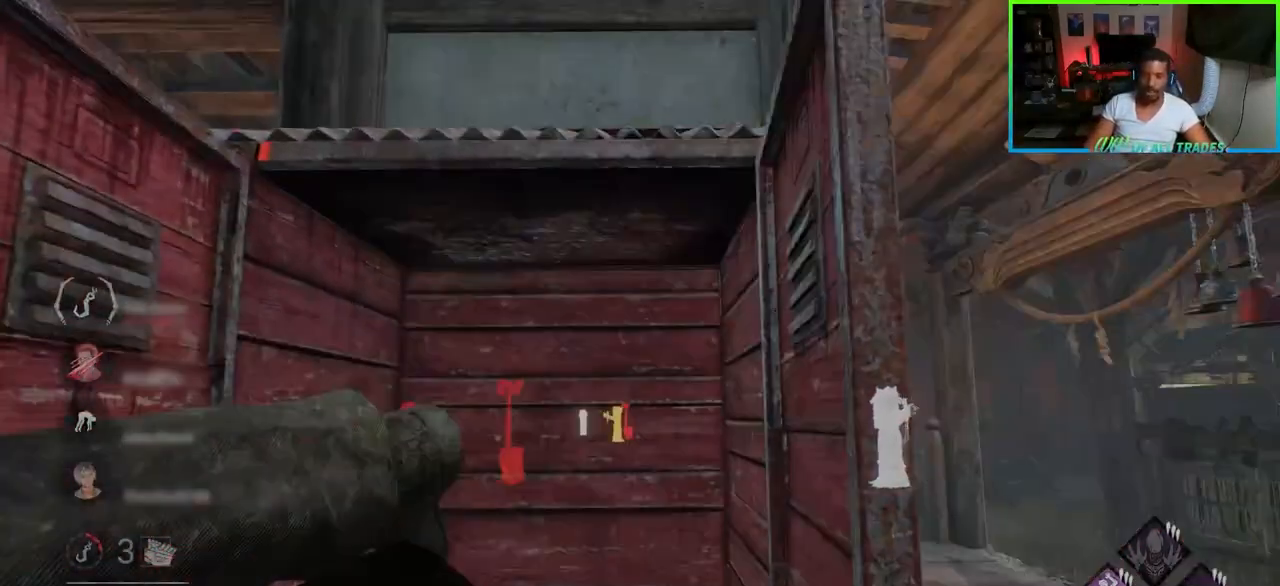
{"keys": ["d", "w"], "mouse": [], "events": []}
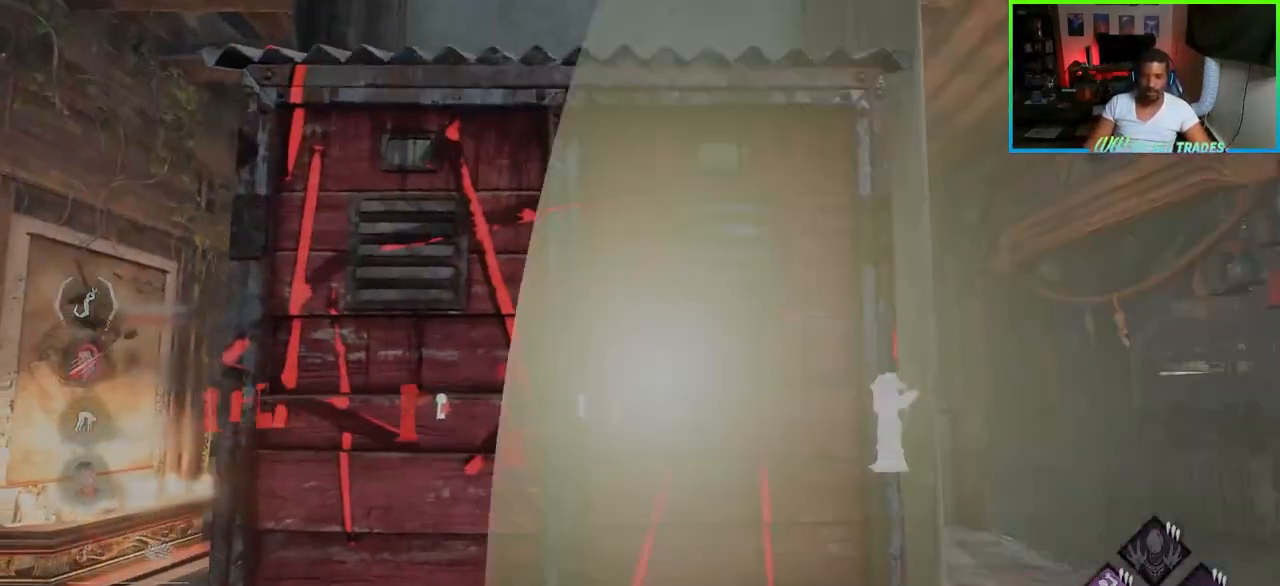
{"keys": ["d", "w"], "mouse": [], "events": []}
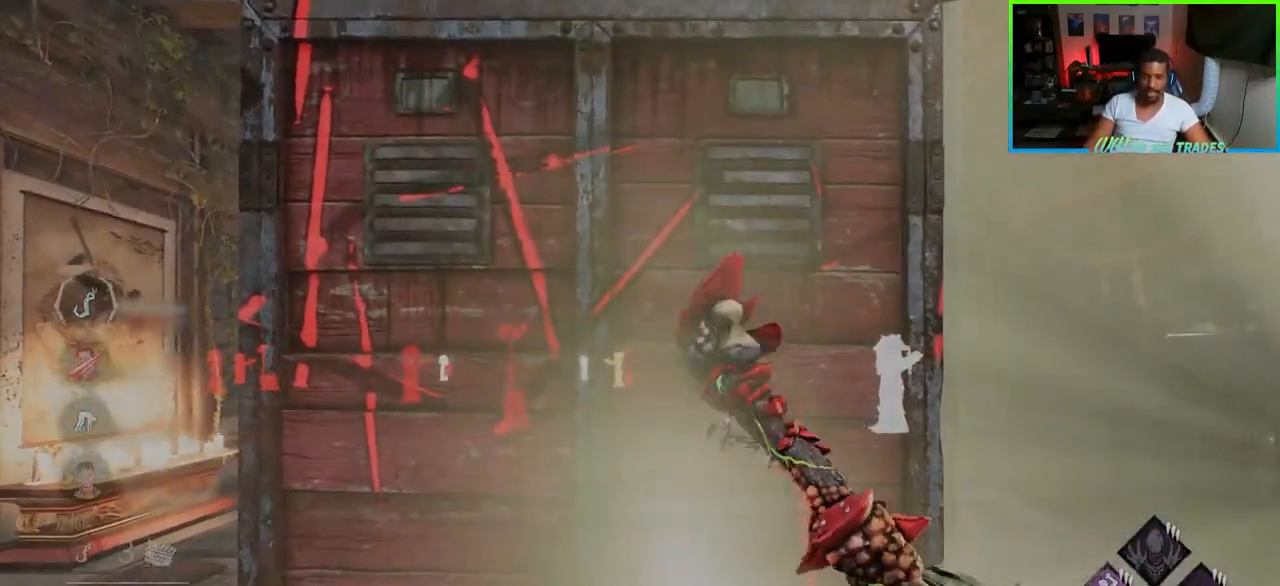
{"keys": ["a", "w"], "mouse": [], "events": [[433, "d", "up"], [483, "a", "down"]]}
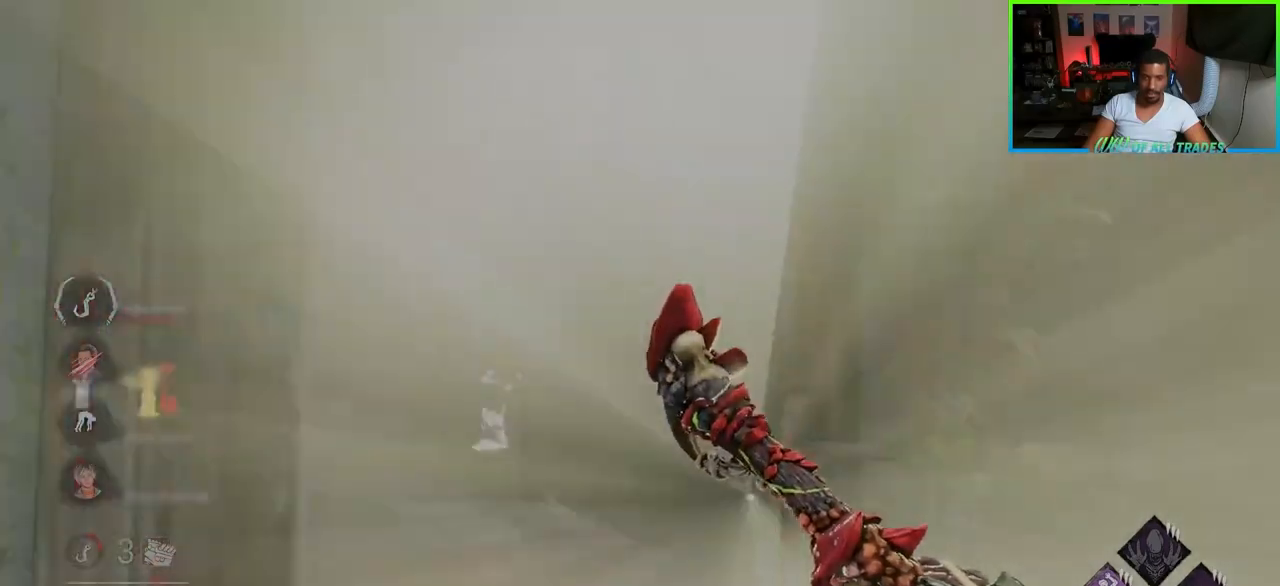
{"keys": ["a", "w"], "mouse": [], "events": [[117, "a", "up"], [350, "a", "down"]]}
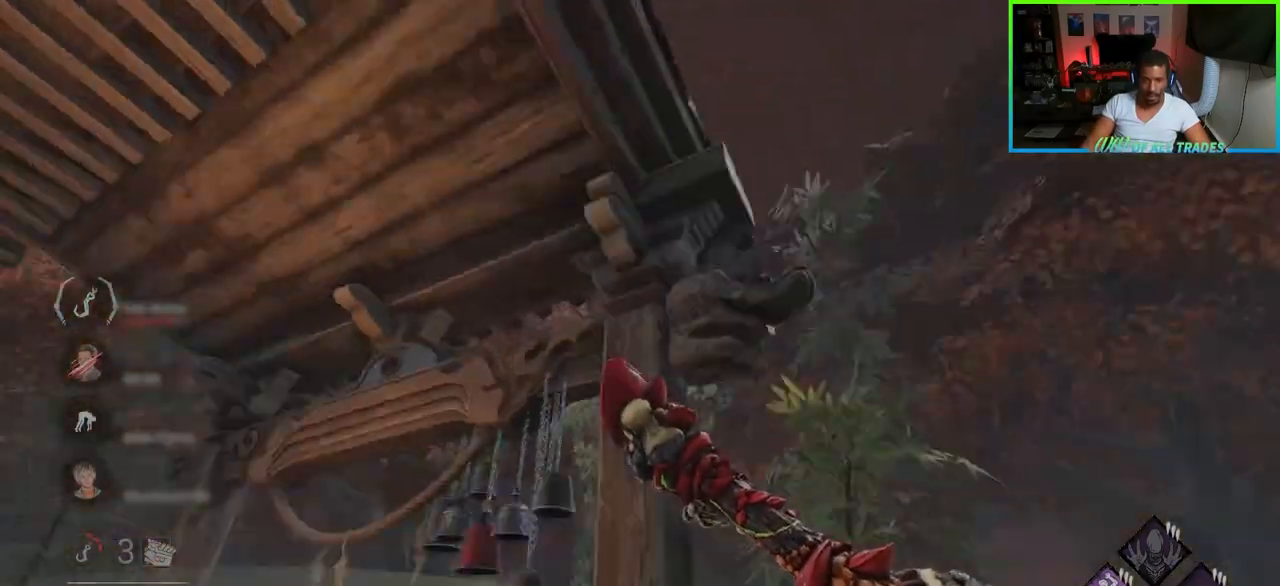
{"keys": ["a", "w"], "mouse": [], "events": []}